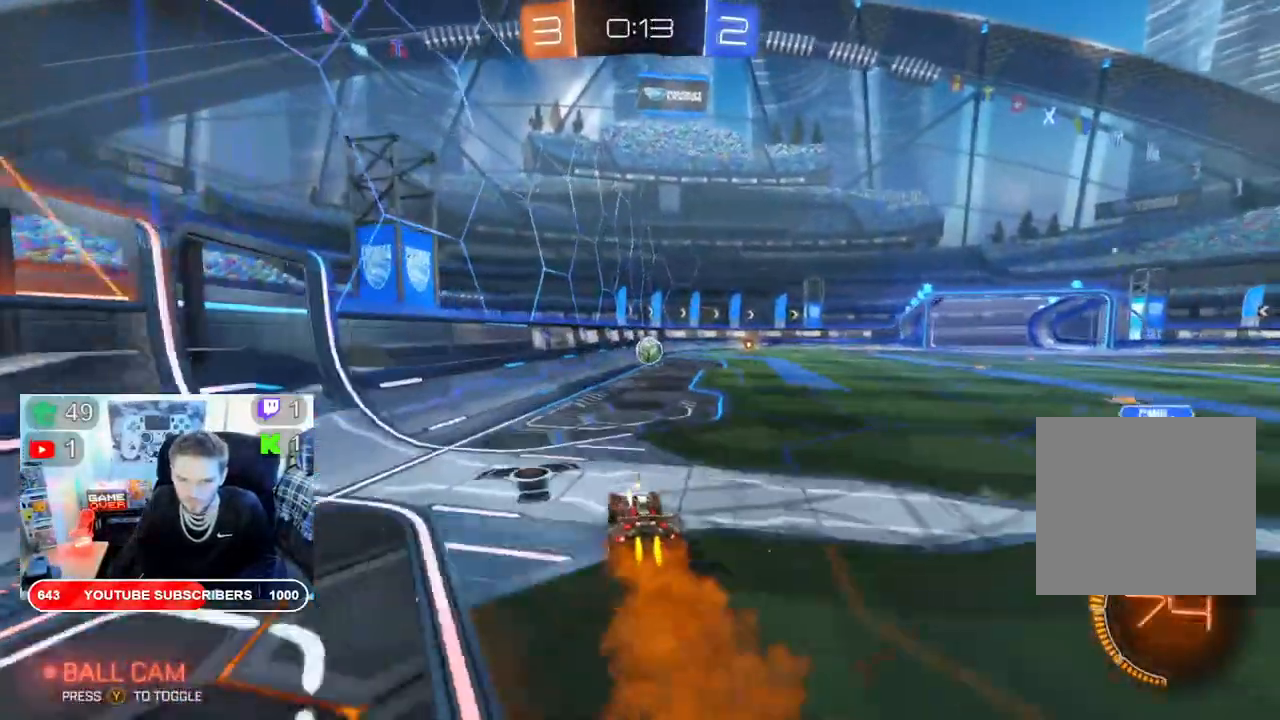
Gameplay with a controller (Xbox layout); each line is a JSON object with the inputs held at the frame after it. "events" lists button and stick changes between this image and that frame as [ms after this image, input, new state], when the widget could be followed in between.
{"buttons": ["X", "R2"], "left_stick": "left", "right_stick": "center", "events": [[350, "B", "up"]]}
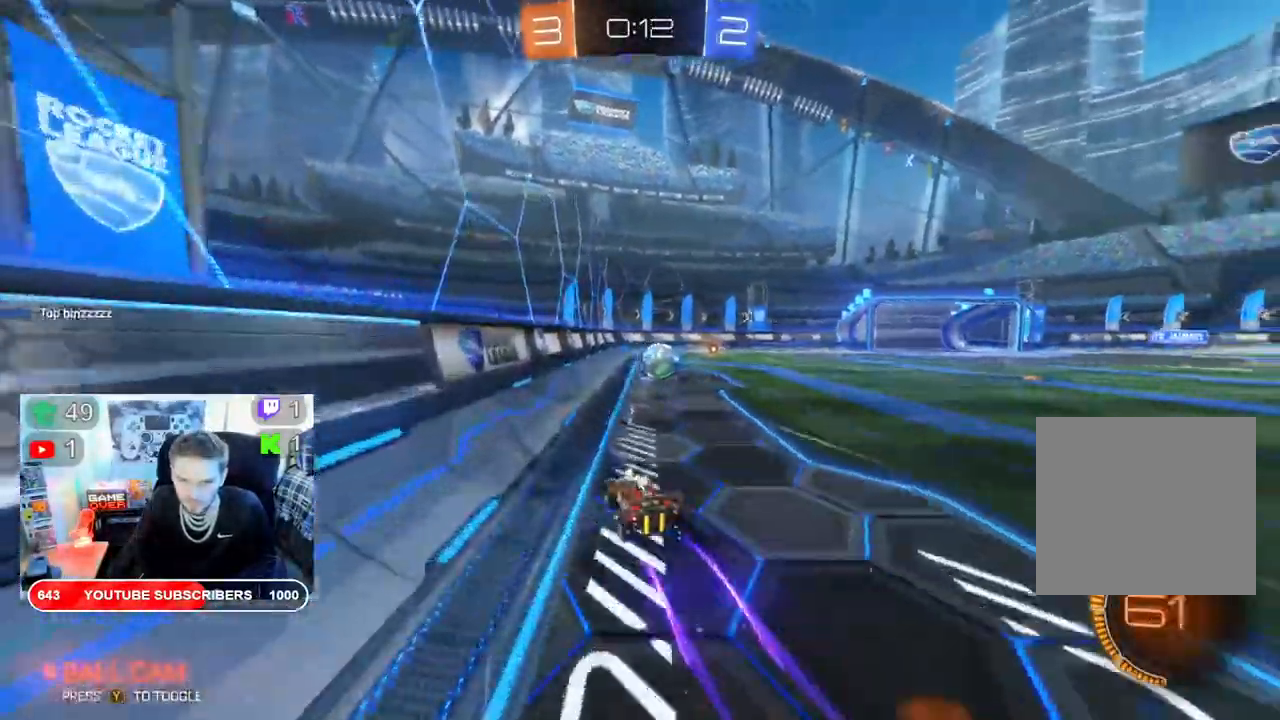
{"buttons": ["X", "R2"], "left_stick": "right", "right_stick": "center", "events": [[67, "left_stick", "right"], [133, "left_stick", "left"], [217, "left_stick", "center"], [267, "left_stick", "right"]]}
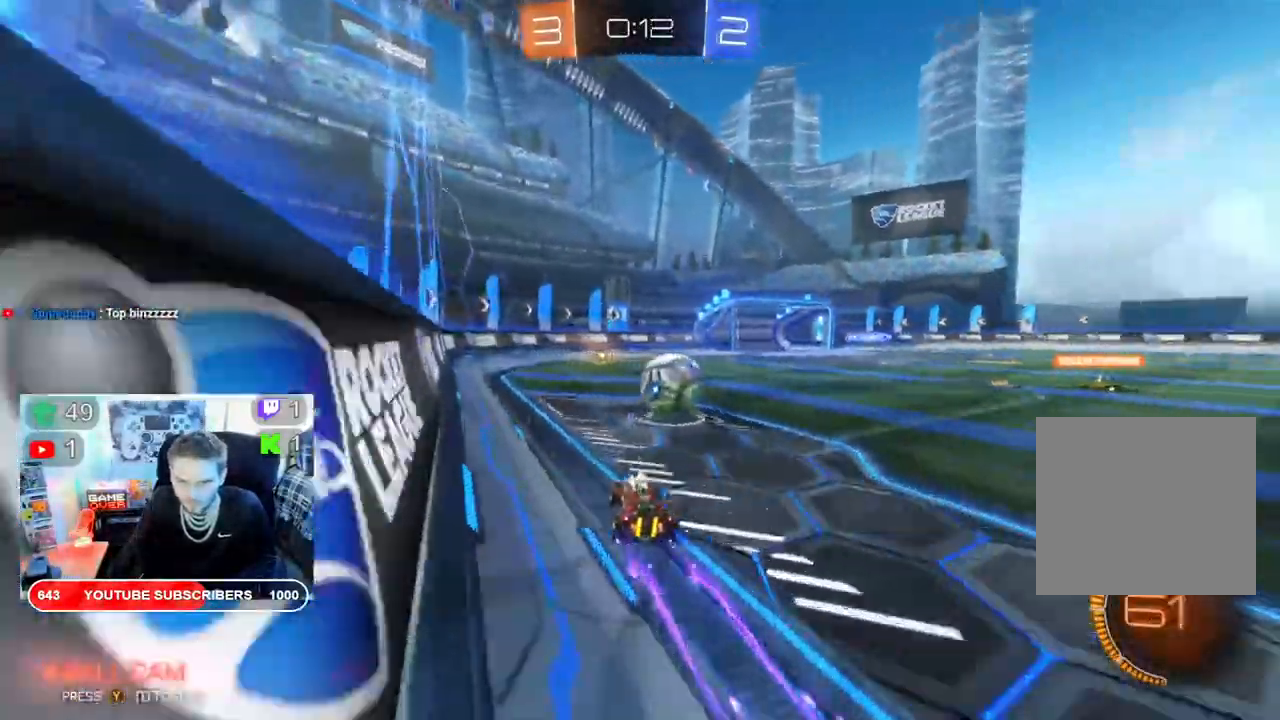
{"buttons": ["X", "R2"], "left_stick": "right", "right_stick": "center", "events": [[17, "B", "down"], [500, "B", "up"]]}
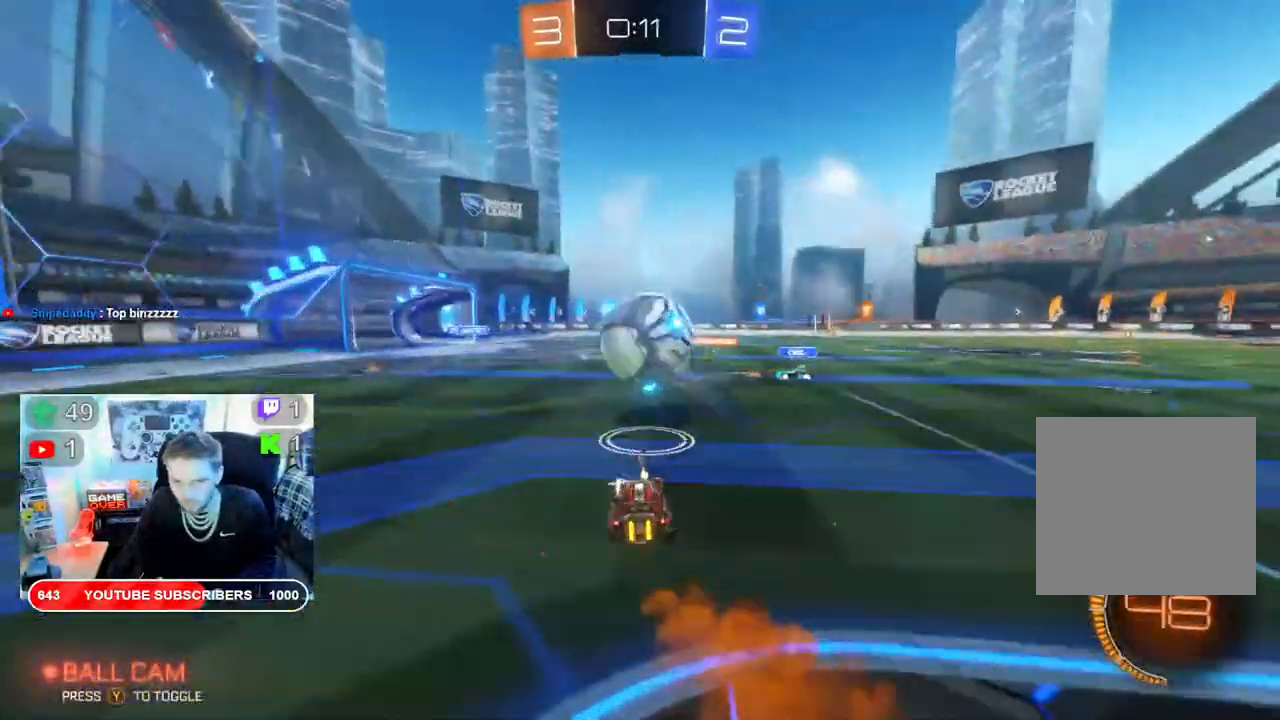
{"buttons": ["B", "X", "R2"], "left_stick": "center", "right_stick": "center", "events": [[133, "B", "down"], [167, "left_stick", "center"]]}
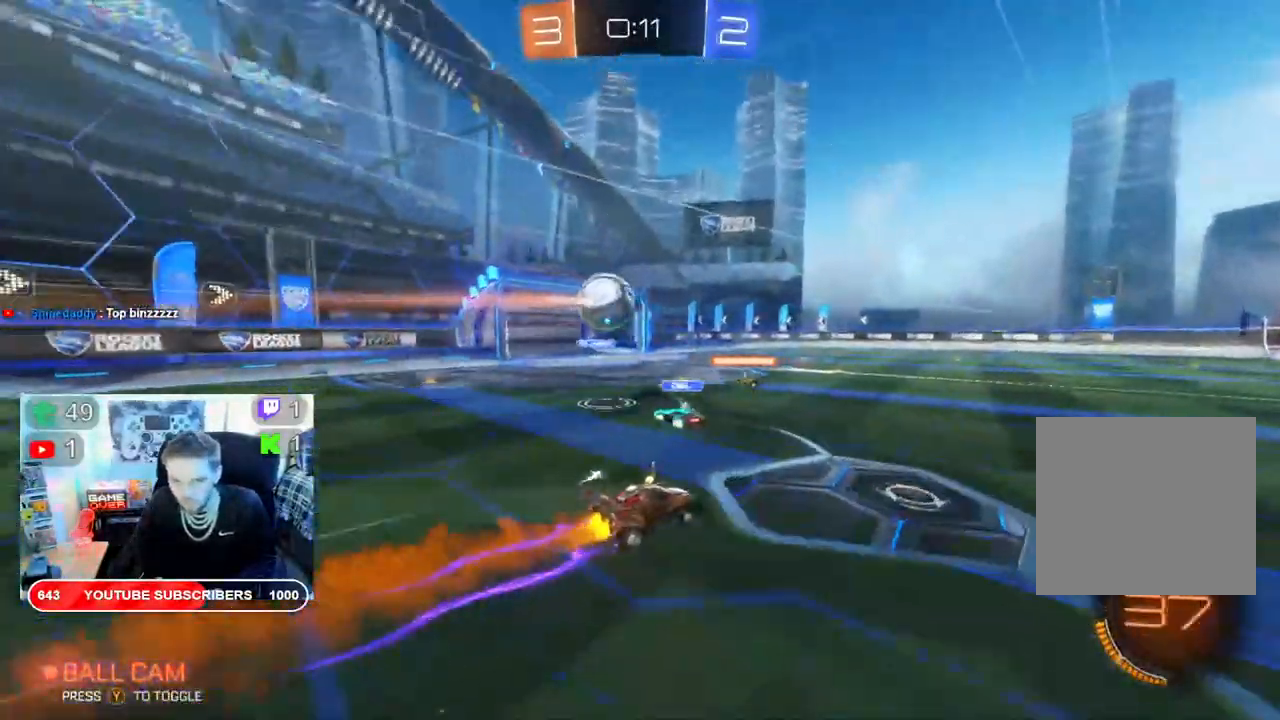
{"buttons": ["R2"], "left_stick": "center", "right_stick": "center", "events": [[100, "X", "up"], [367, "B", "up"]]}
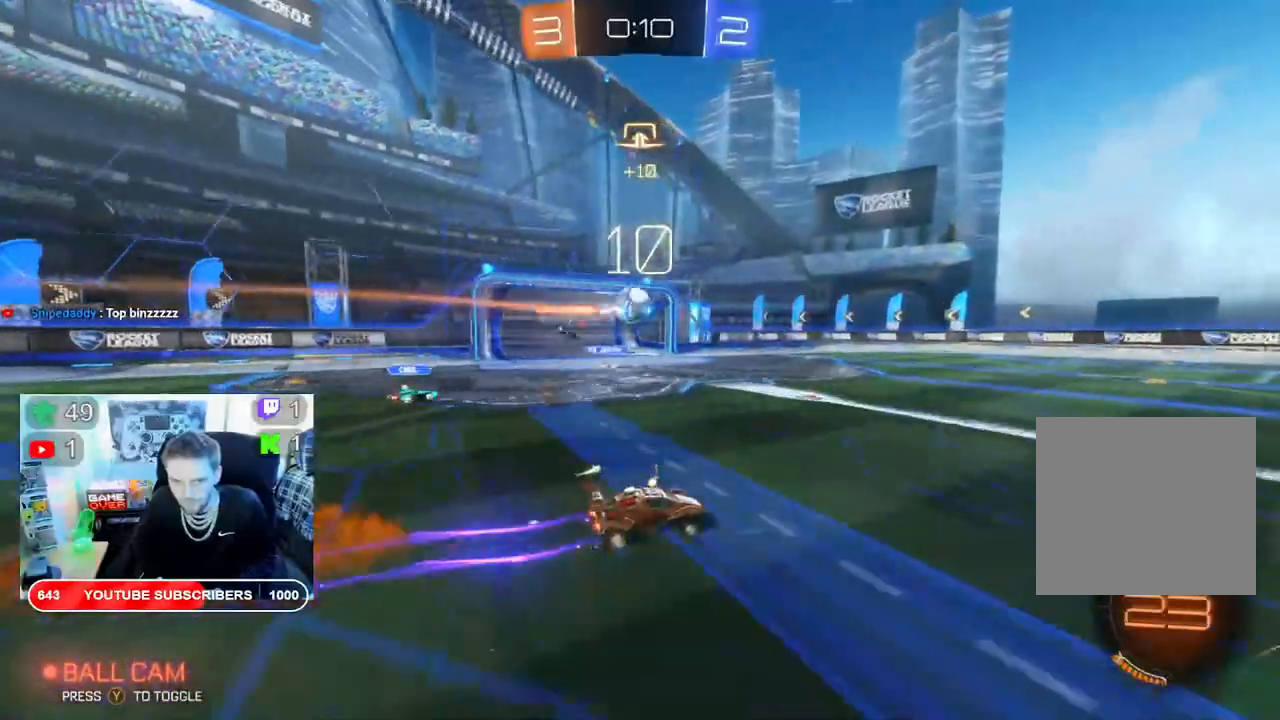
{"buttons": ["R2"], "left_stick": "center", "right_stick": "center", "events": []}
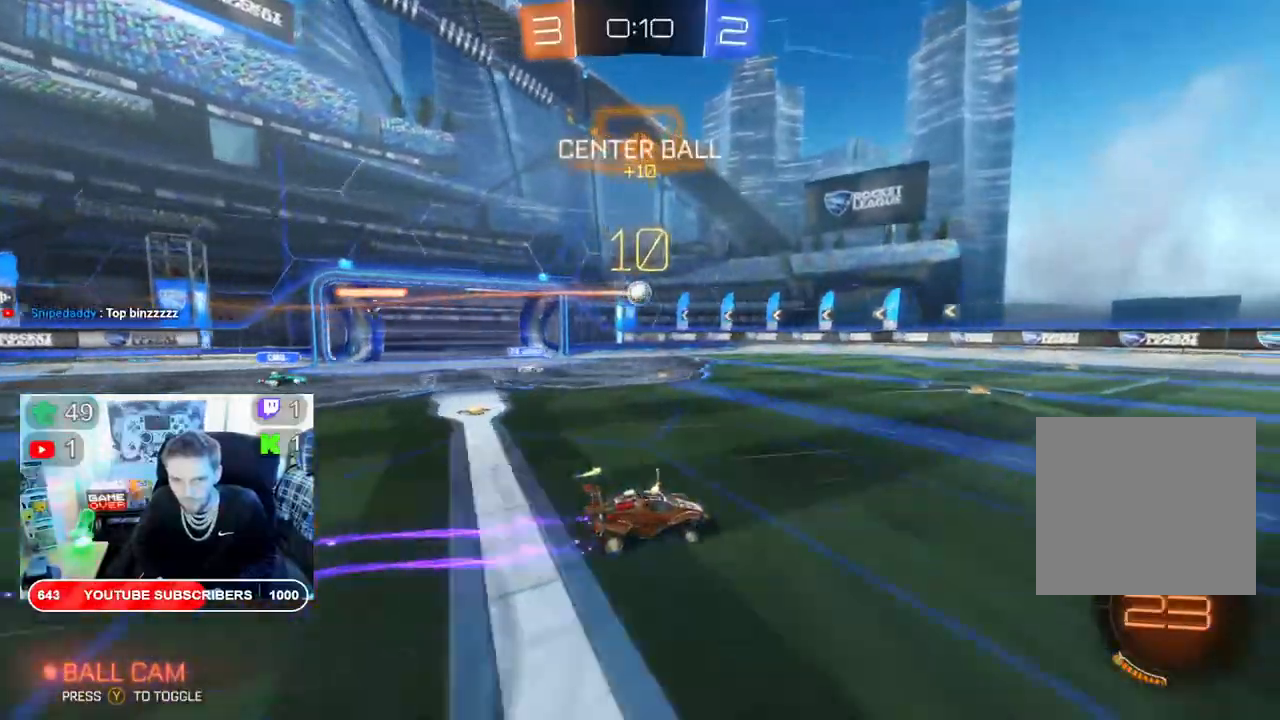
{"buttons": ["R2"], "left_stick": "left", "right_stick": "center", "events": [[500, "left_stick", "left"]]}
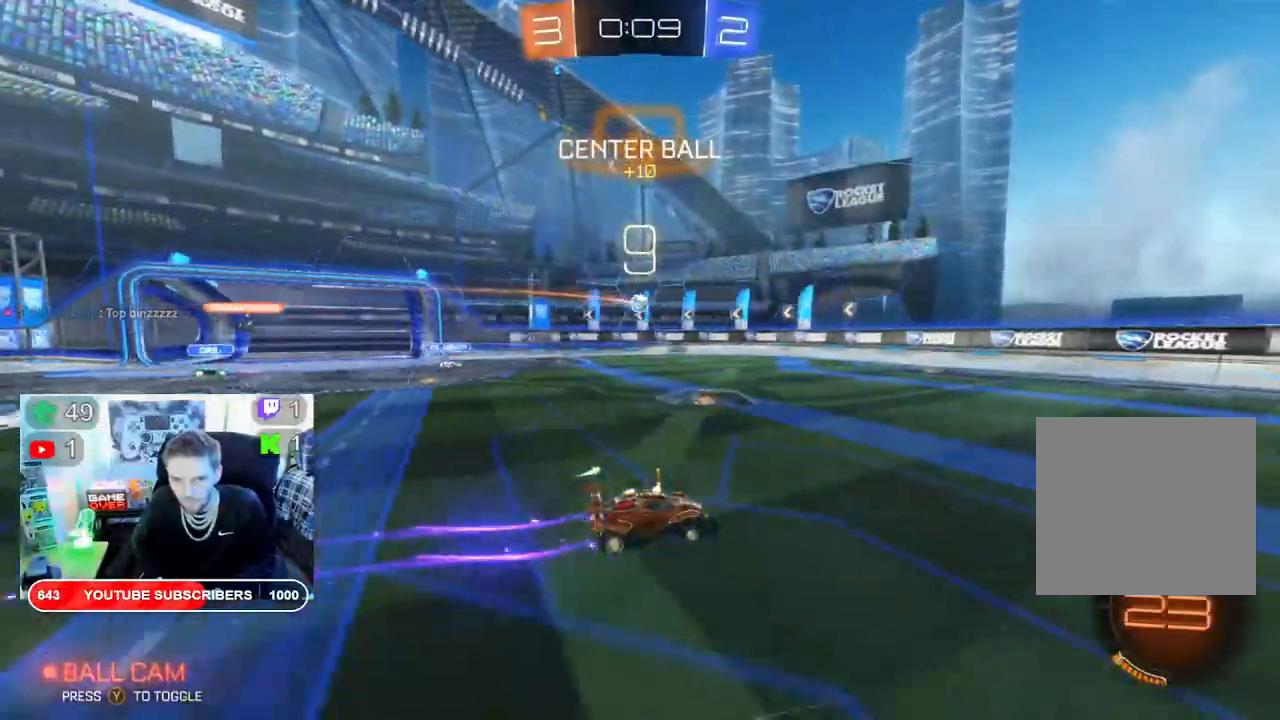
{"buttons": ["R2"], "left_stick": "left", "right_stick": "center", "events": []}
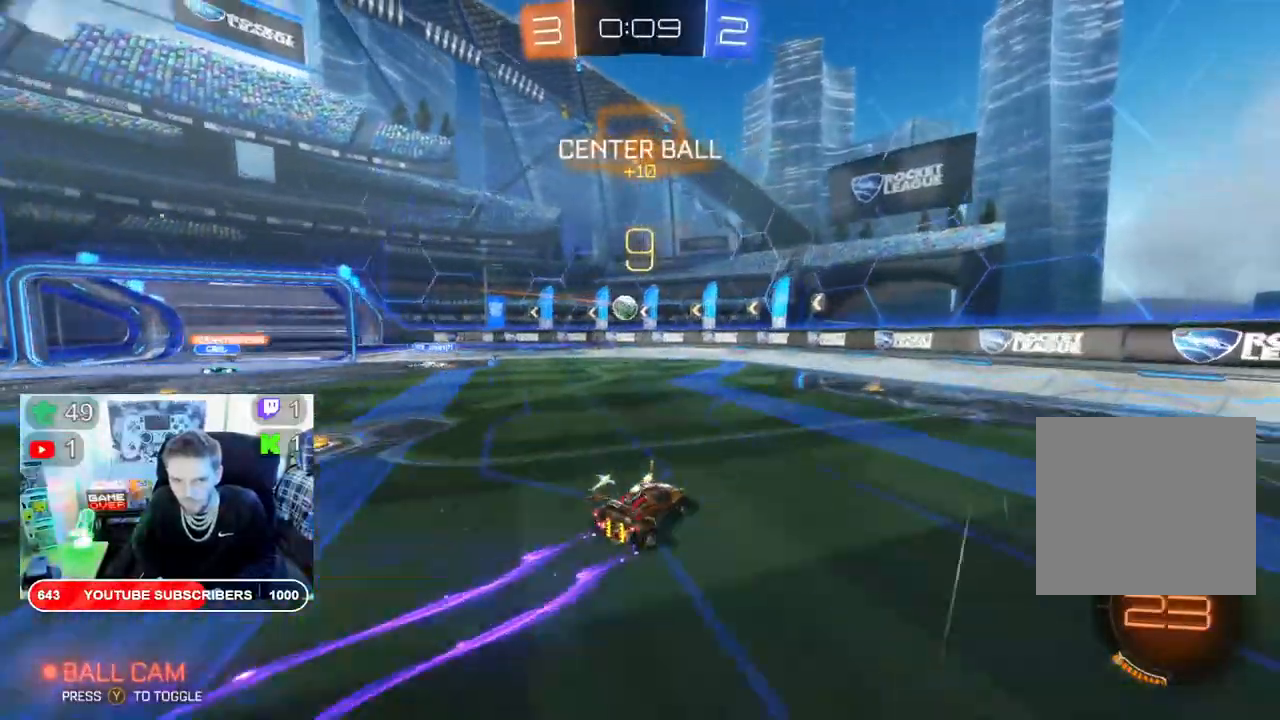
{"buttons": ["A", "R2"], "left_stick": "left", "right_stick": "center", "events": [[467, "A", "down"]]}
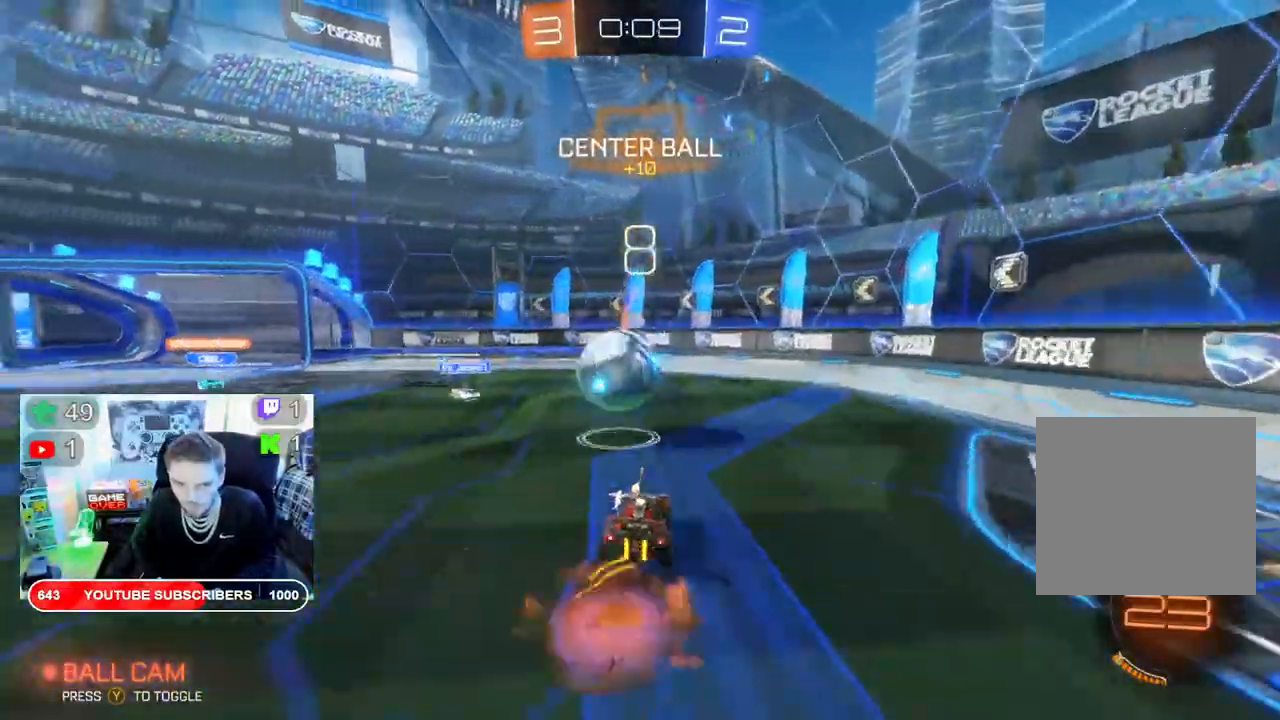
{"buttons": ["R2"], "left_stick": "center", "right_stick": "center", "events": [[83, "A", "up"], [250, "left_stick", "center"]]}
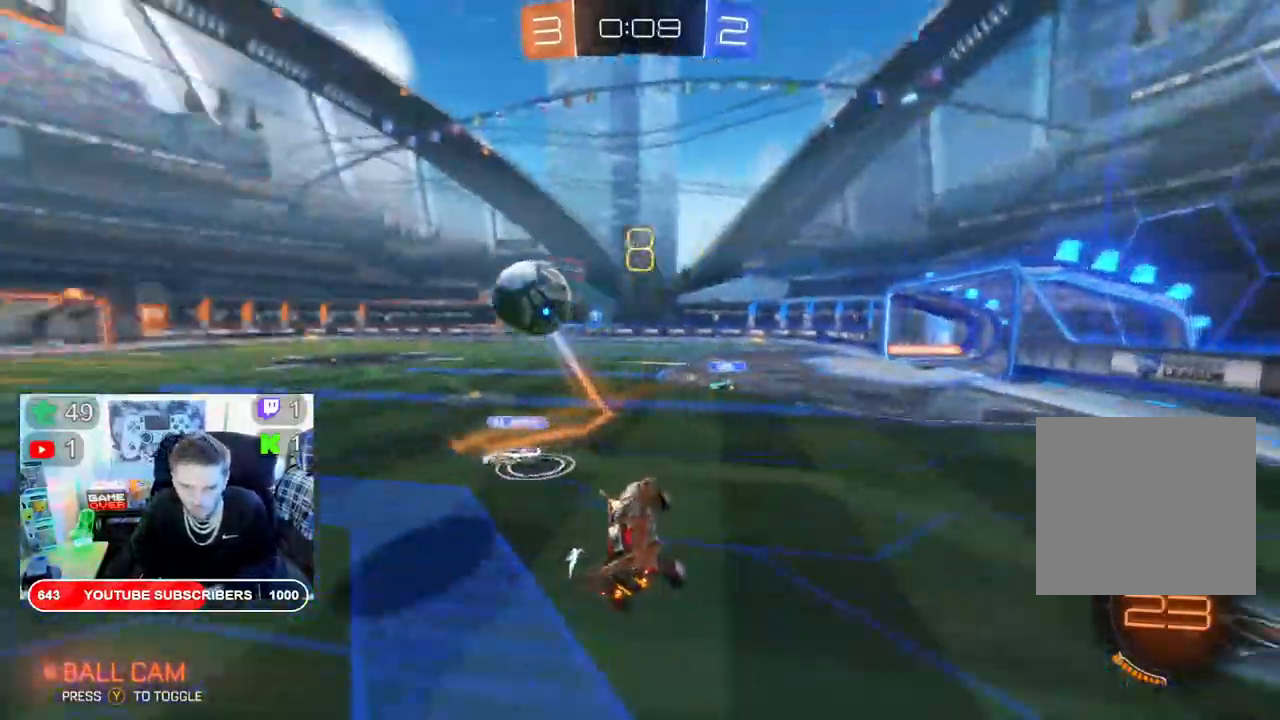
{"buttons": ["R2"], "left_stick": "left", "right_stick": "center", "events": [[400, "left_stick", "left"]]}
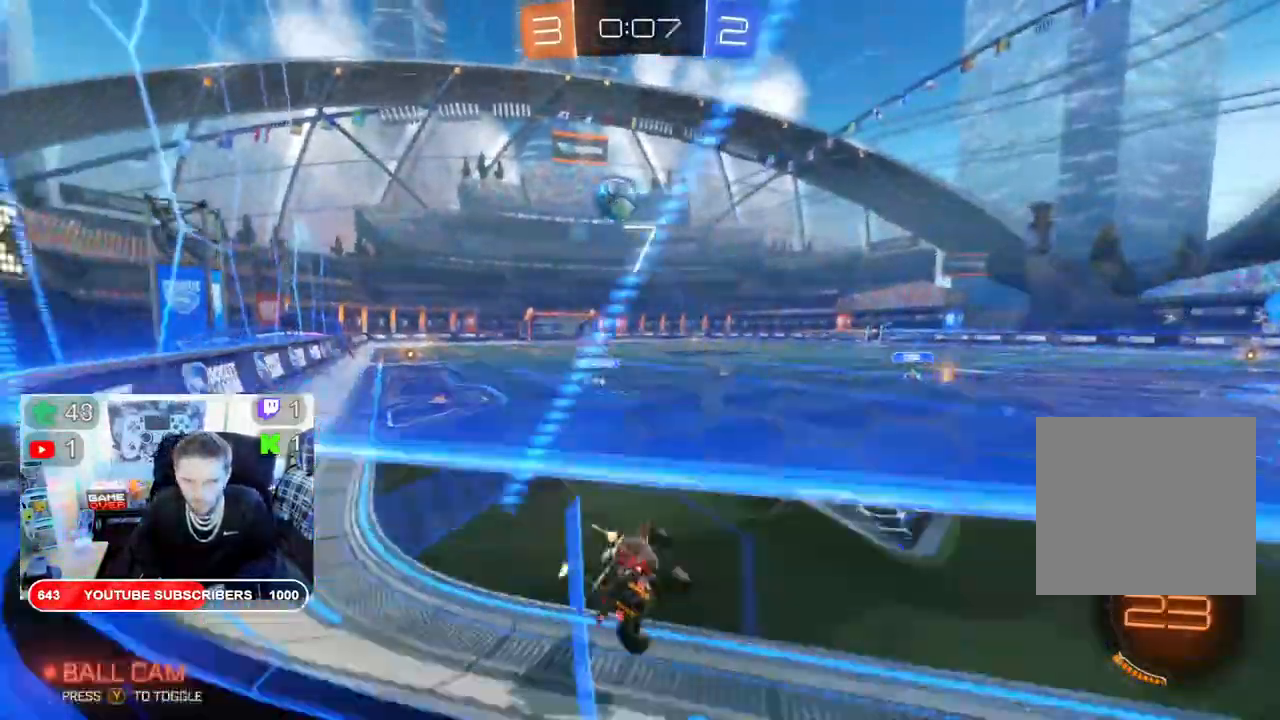
{"buttons": ["B", "R2"], "left_stick": "left", "right_stick": "center", "events": [[267, "B", "down"]]}
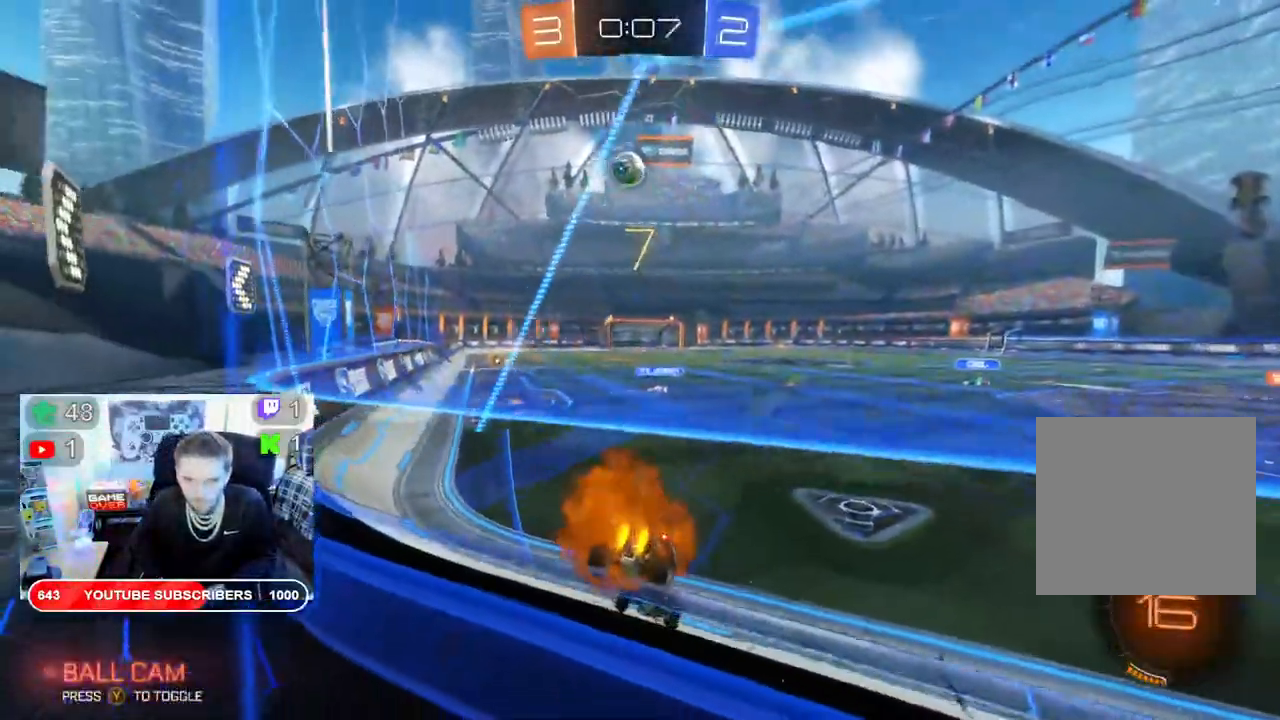
{"buttons": ["B", "R2"], "left_stick": "left", "right_stick": "center", "events": []}
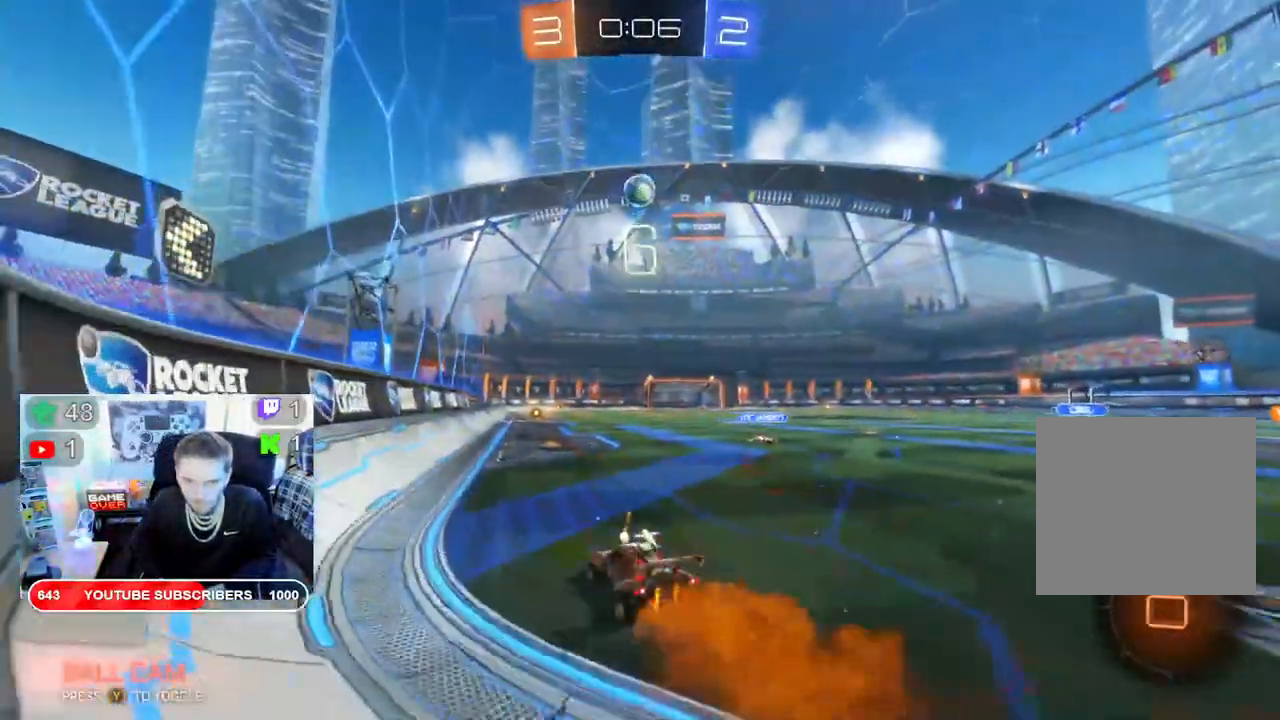
{"buttons": ["A", "L2", "R2"], "left_stick": "up-right", "right_stick": "center", "events": [[133, "left_stick", "up-right"], [167, "B", "up"], [250, "L2", "down"], [283, "A", "down"], [400, "A", "up"], [500, "A", "down"]]}
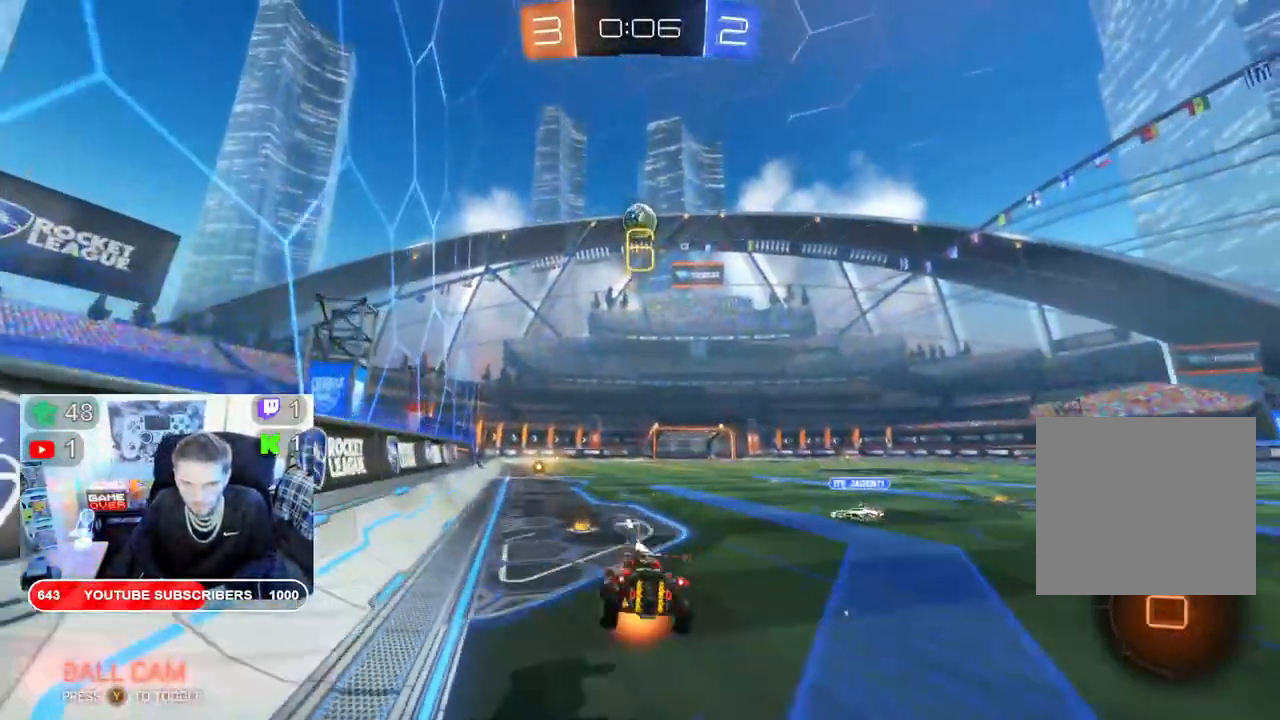
{"buttons": ["R2"], "left_stick": "center", "right_stick": "center", "events": [[100, "A", "up"], [133, "L2", "up"], [133, "left_stick", "up"], [350, "Y", "down"], [467, "Y", "up"], [483, "left_stick", "center"]]}
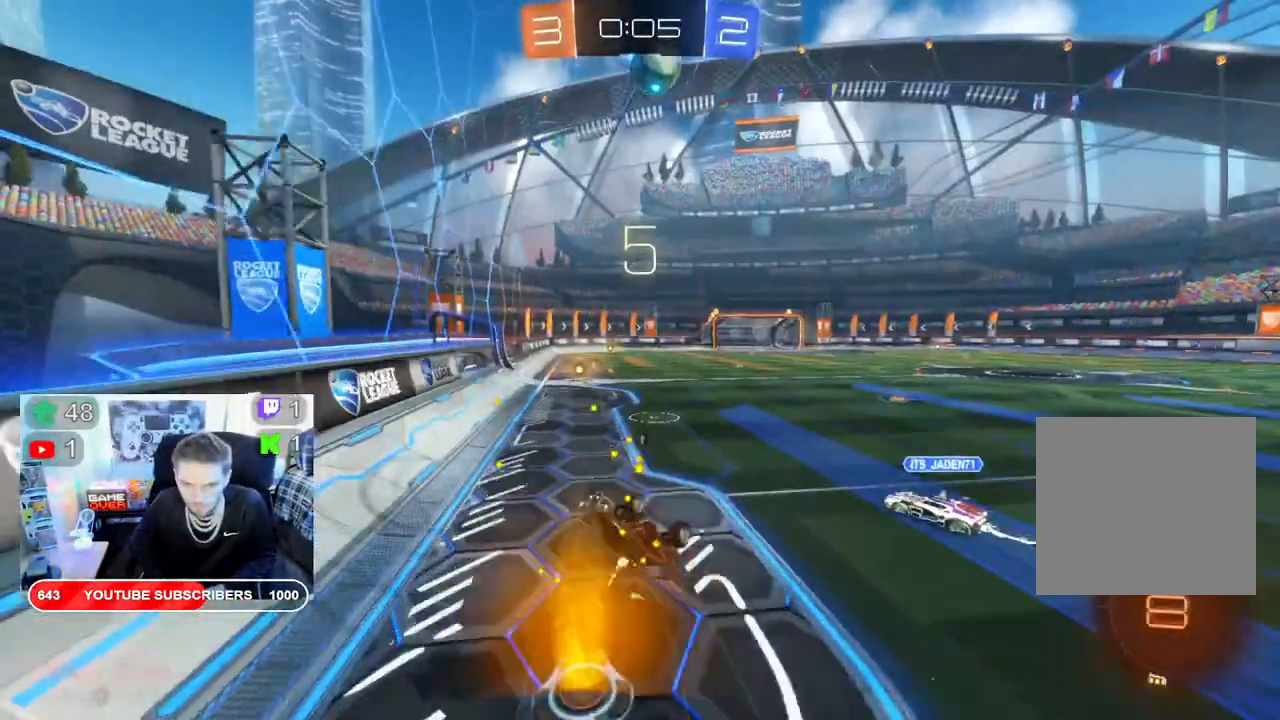
{"buttons": ["R2"], "left_stick": "left", "right_stick": "center", "events": [[383, "left_stick", "left"]]}
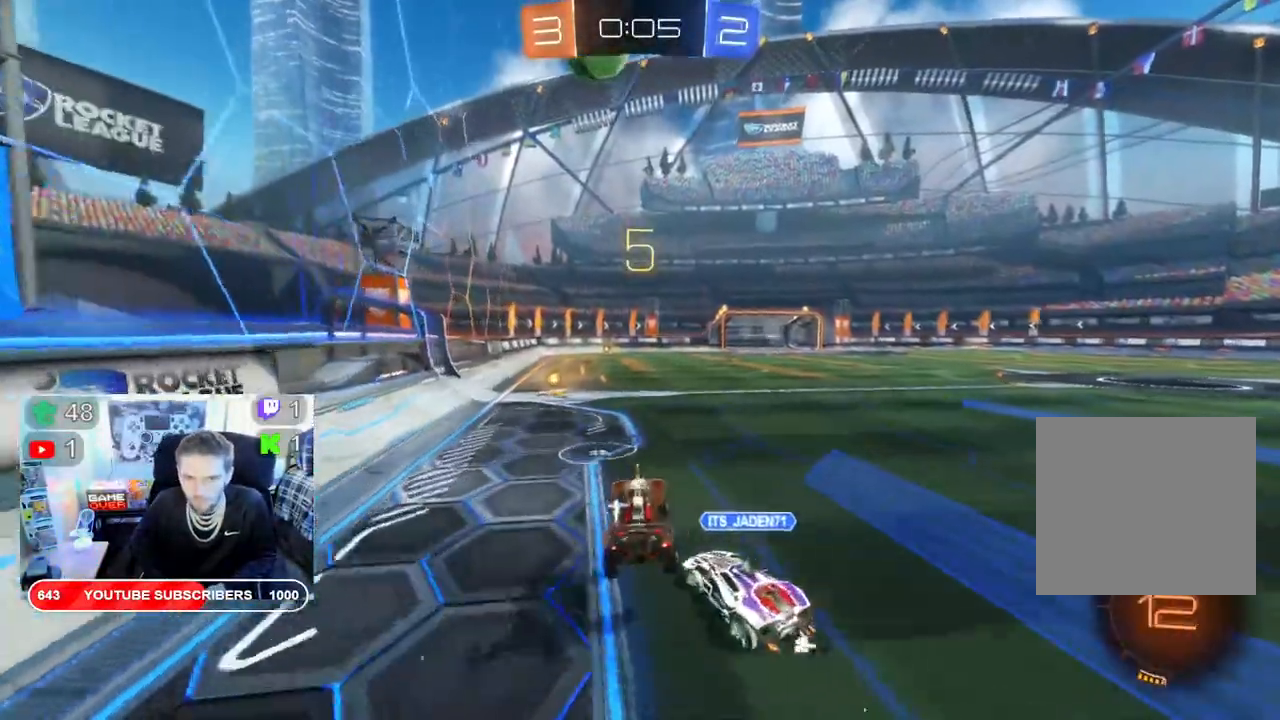
{"buttons": ["R2"], "left_stick": "left", "right_stick": "center", "events": []}
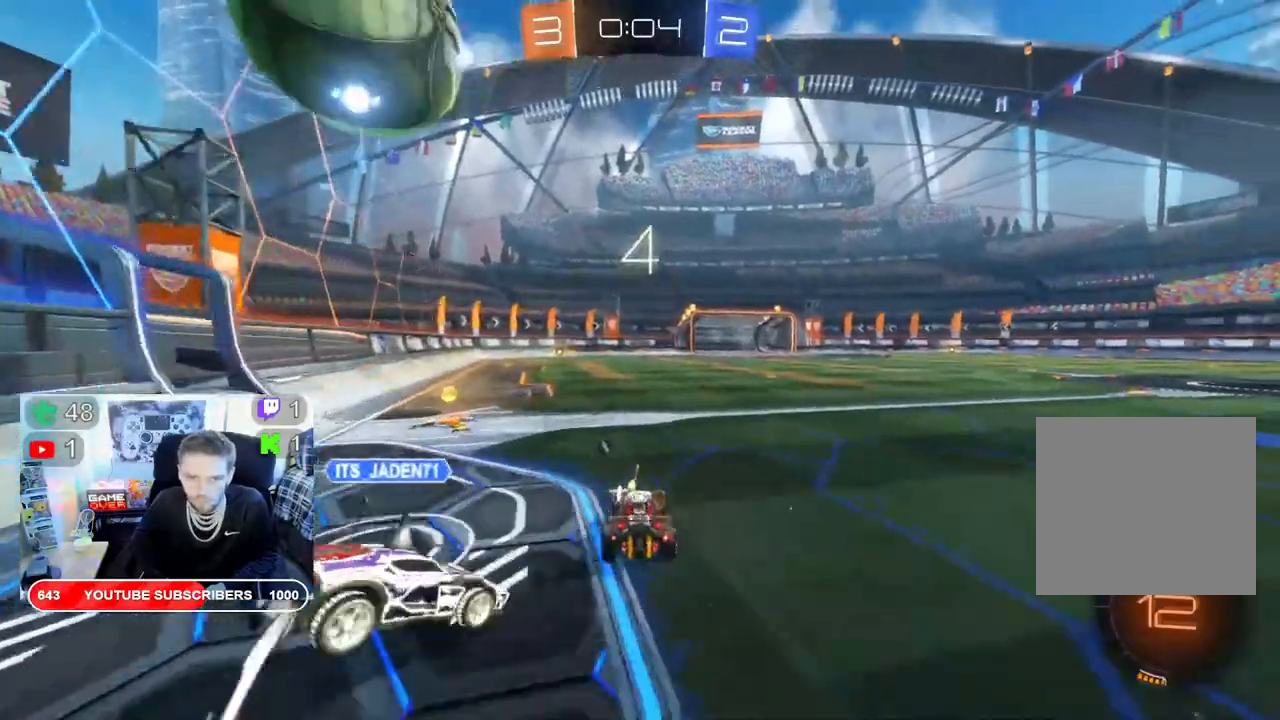
{"buttons": ["R2"], "left_stick": "left", "right_stick": "center", "events": [[317, "B", "down"], [467, "B", "up"]]}
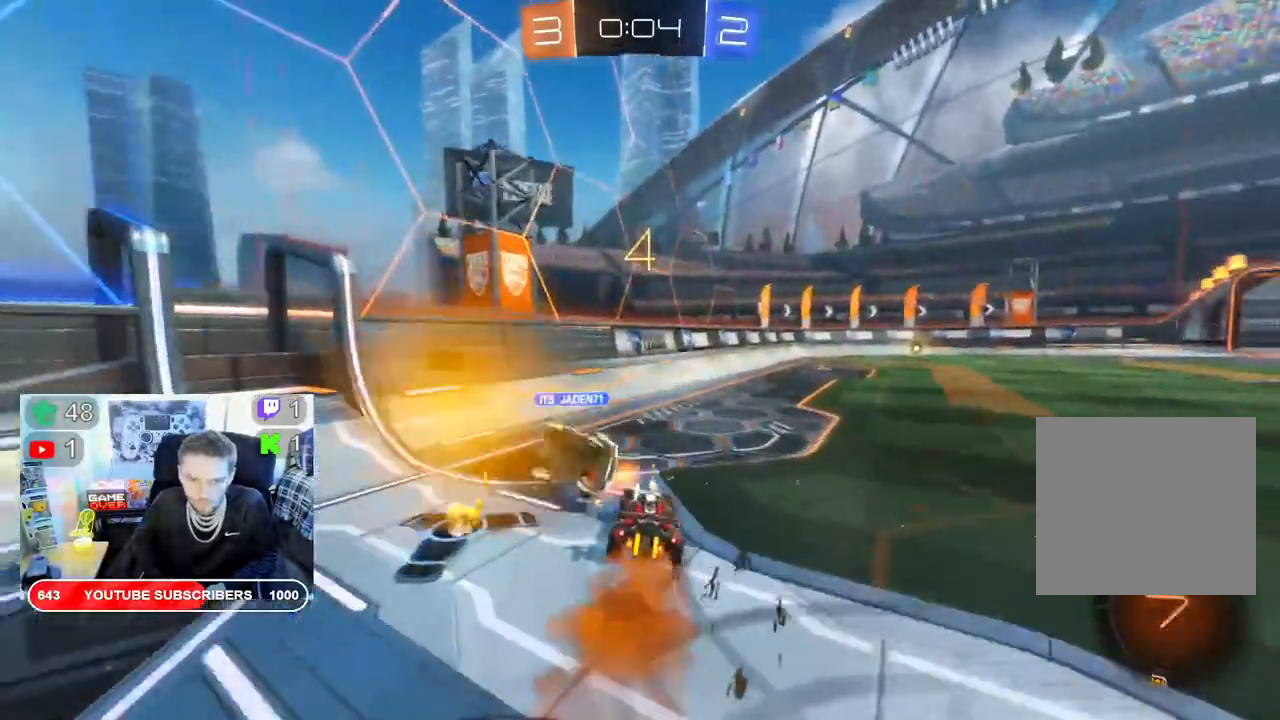
{"buttons": ["Y", "R2"], "left_stick": "right", "right_stick": "center", "events": [[67, "left_stick", "right"], [500, "Y", "down"]]}
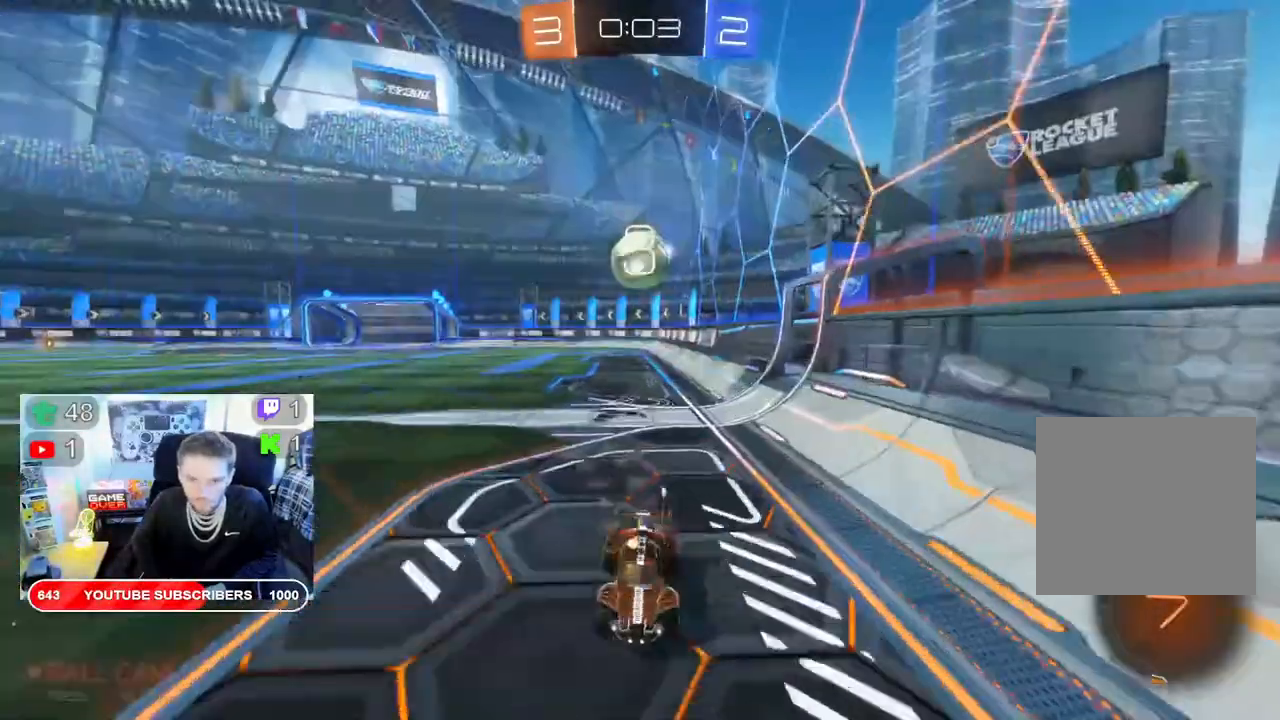
{"buttons": ["R2"], "left_stick": "right", "right_stick": "center", "events": [[150, "Y", "up"], [267, "X", "down"], [500, "X", "up"]]}
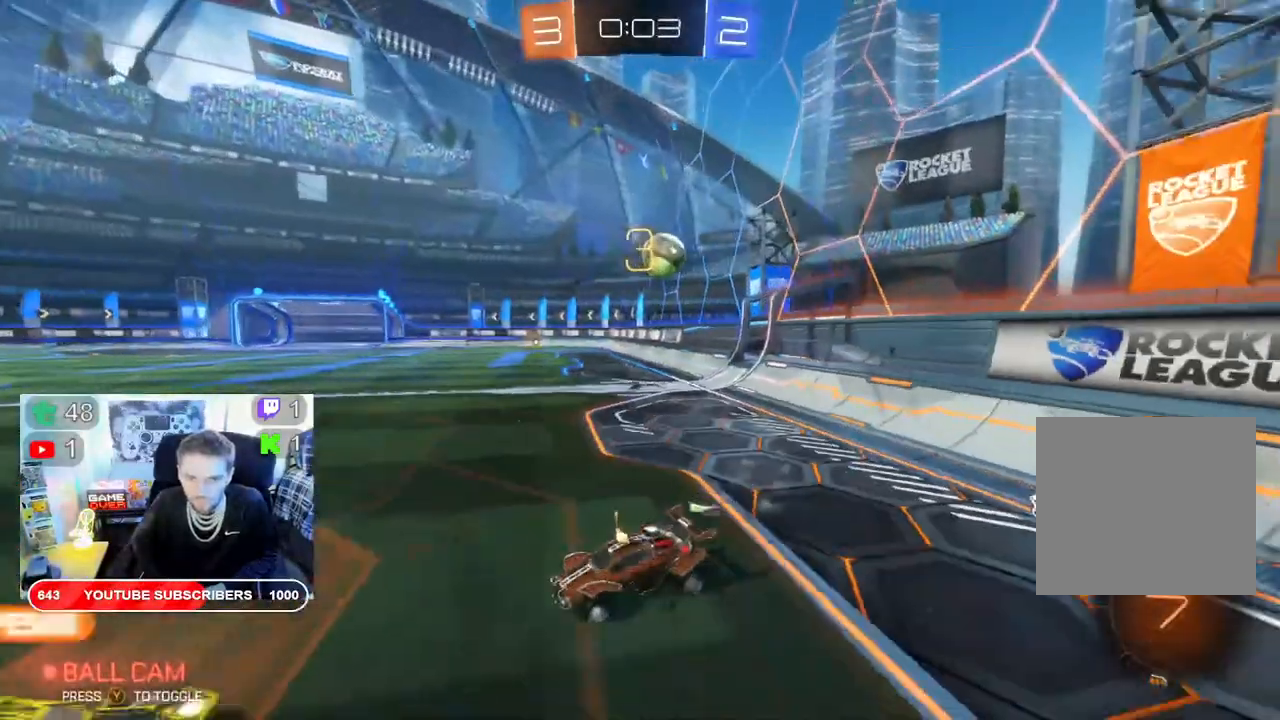
{"buttons": ["X", "R2"], "left_stick": "right", "right_stick": "center", "events": [[167, "X", "down"]]}
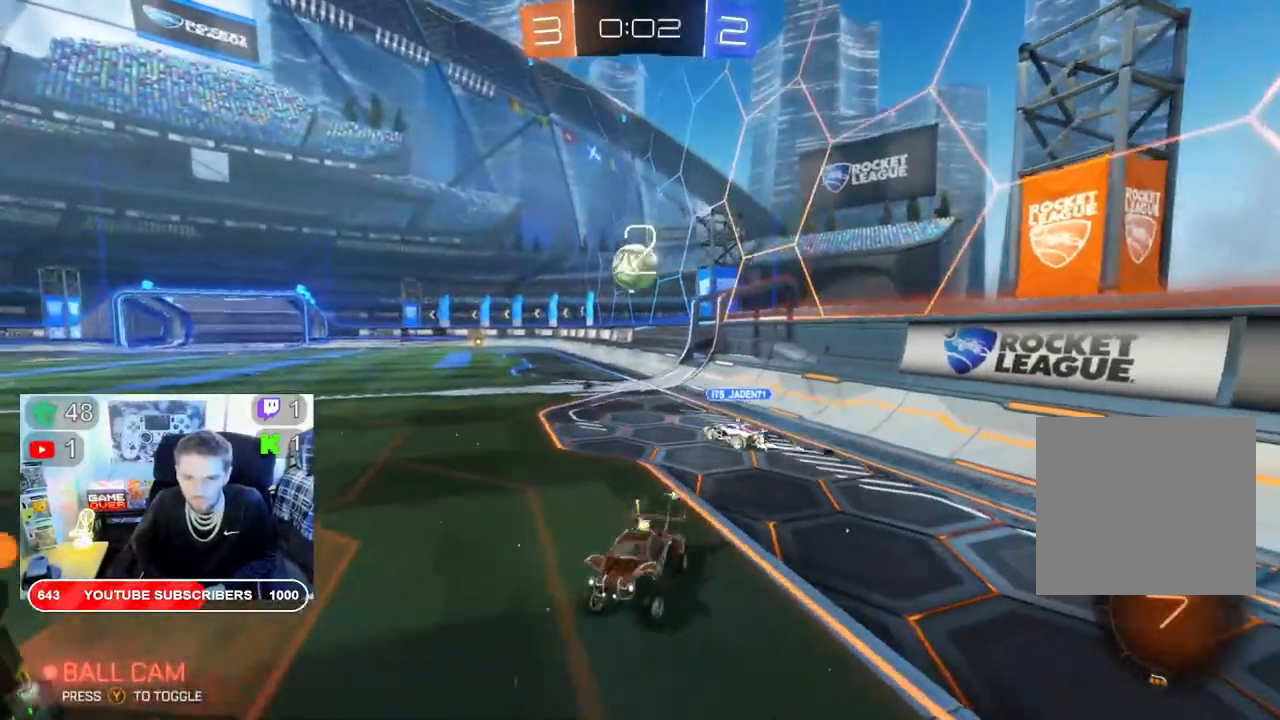
{"buttons": ["X", "R2"], "left_stick": "left", "right_stick": "center", "events": [[500, "left_stick", "left"]]}
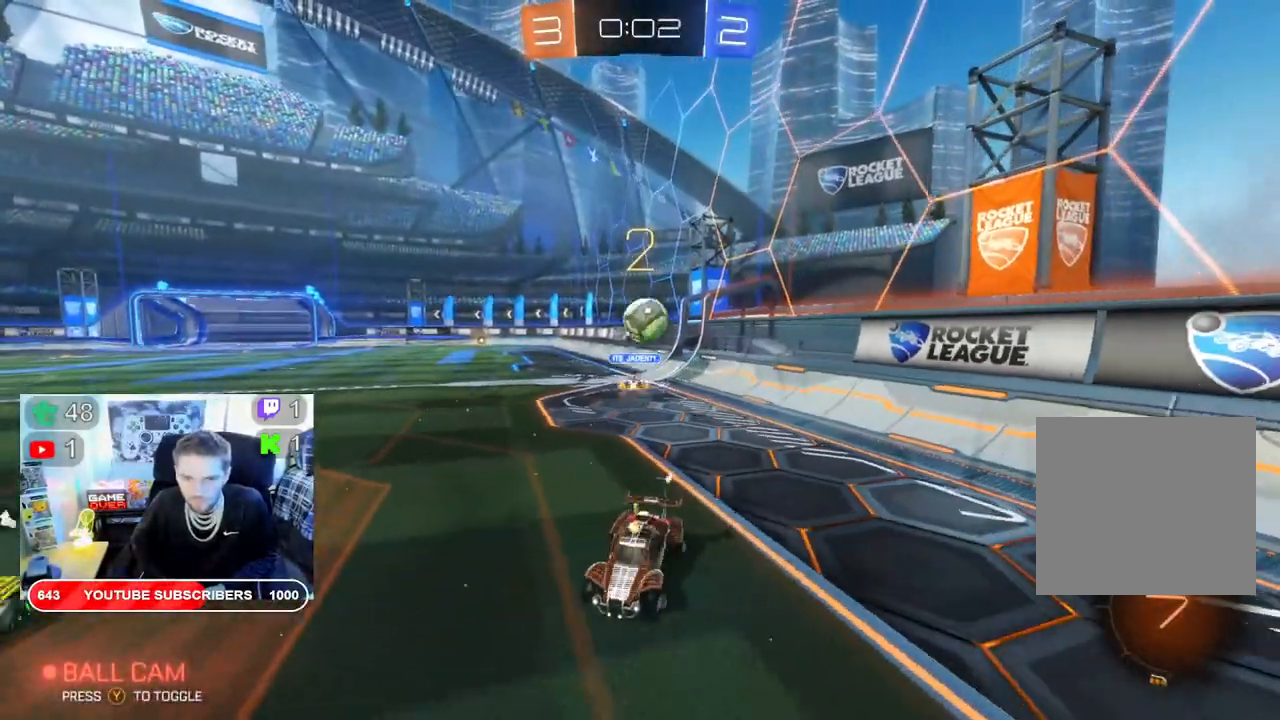
{"buttons": ["X", "R2"], "left_stick": "left", "right_stick": "center", "events": []}